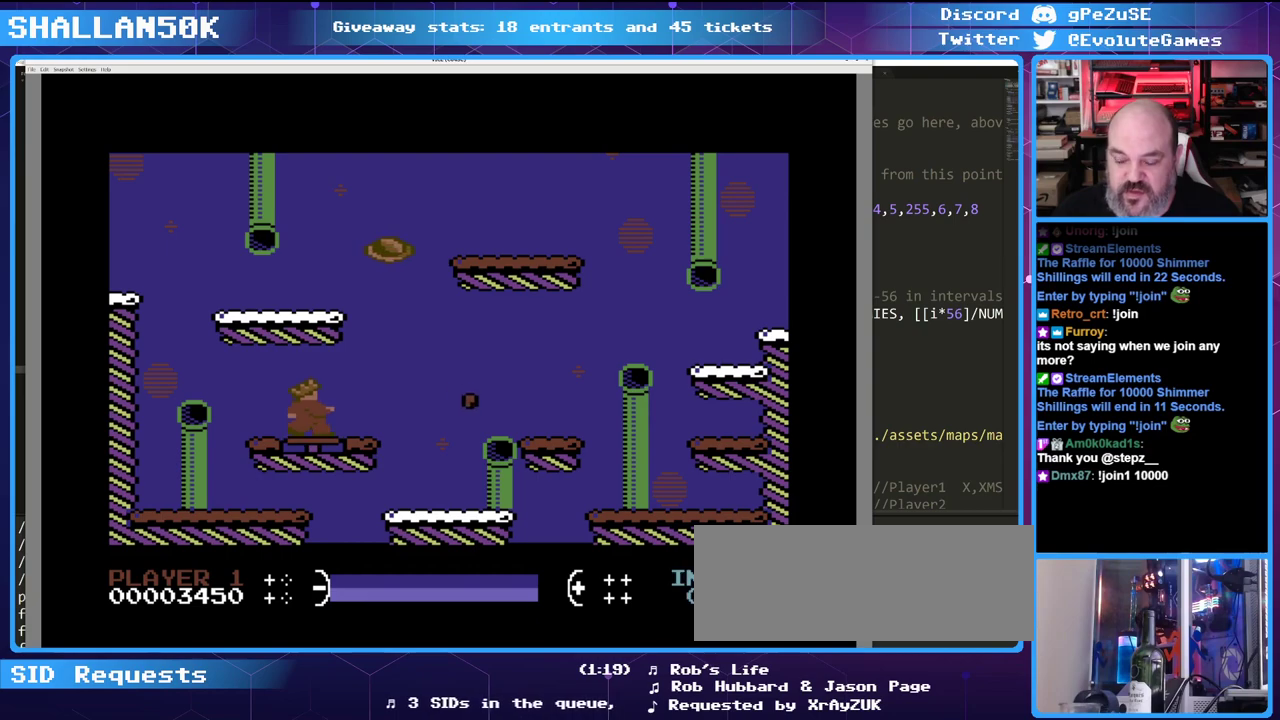
Gameplay with keyboard; each line is a JSON object with the keys held at the frame after it. "events" lists presses ("down") and releases ("up") of "0", "1", "2", "3", "4", "5", "6", "7", "8", "9", "alt_l", "alt_r", "backspace", "caps_lock", "ctrl_l", "ctrl_r", "down", "equals", "escape", "f1", "f10", "f11", "f12", "f2", "f3", "f4", "f5", "f6", "f7", "f8", "f9", "left", "minus", "return", "right", "shift_l", "shift_r", "space", "super", "tab", "tilde" and "up" between this image and that frame as [ms after this image, input, new state], when the widget could be followed in between. No other keys are recorded. Mouse input is not recorded.
{"keys": [], "events": [[133, "up", "up"]]}
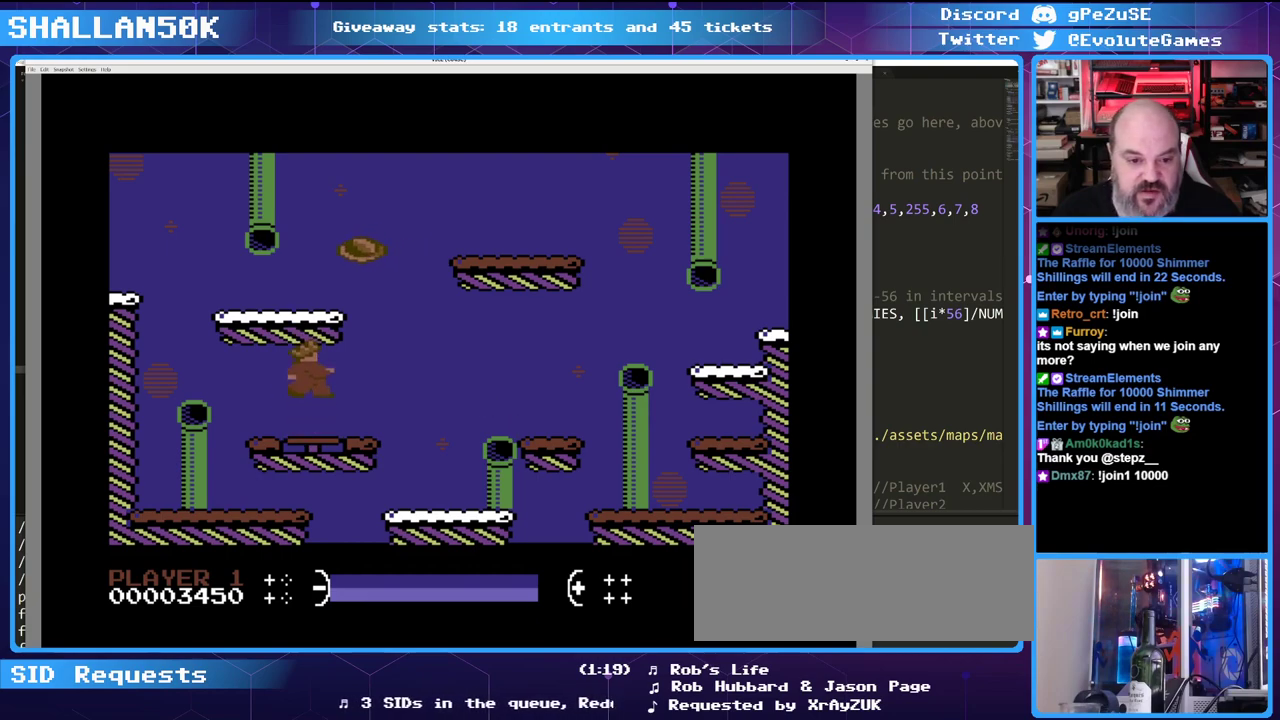
{"keys": [], "events": []}
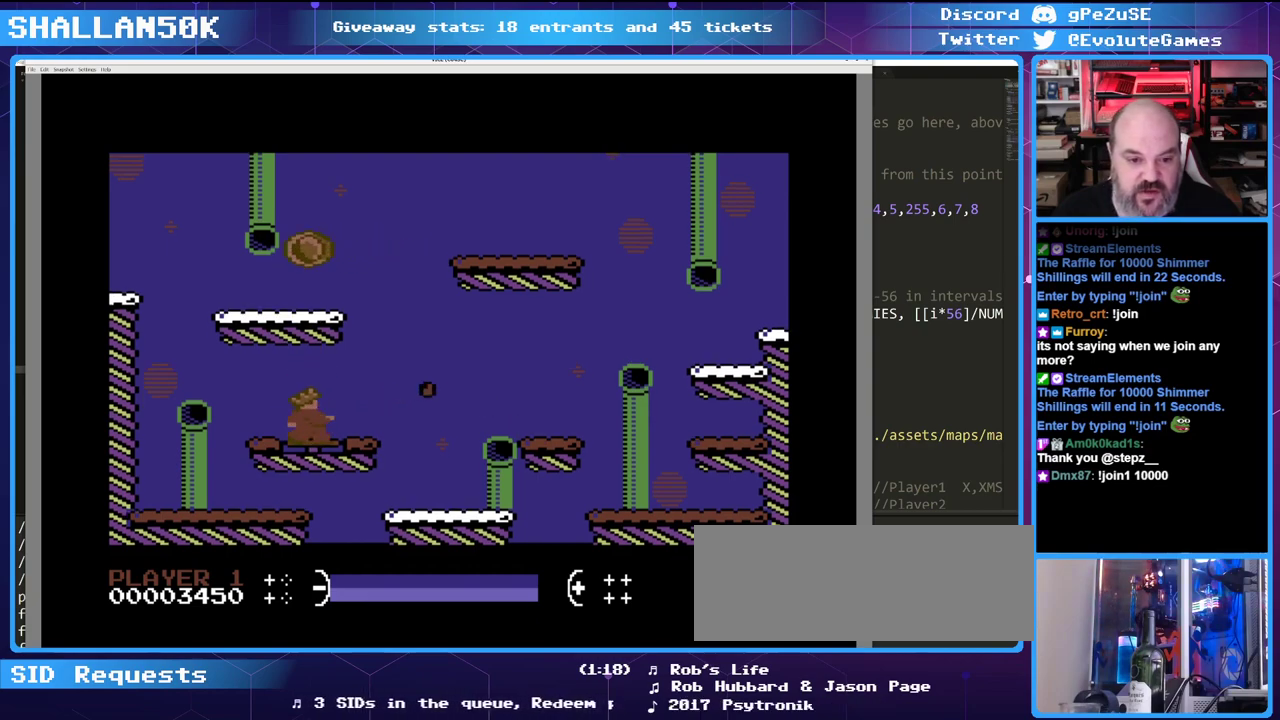
{"keys": [], "events": [[33, "up", "down"], [116, "up", "up"]]}
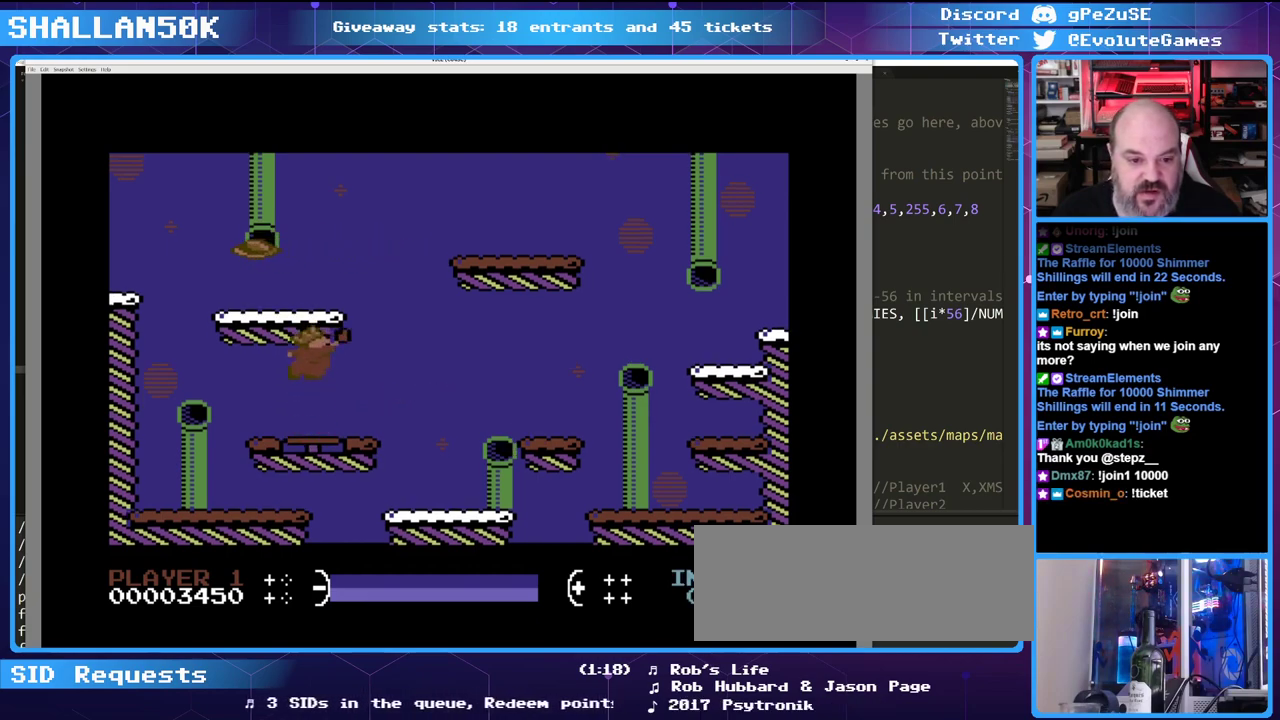
{"keys": [], "events": []}
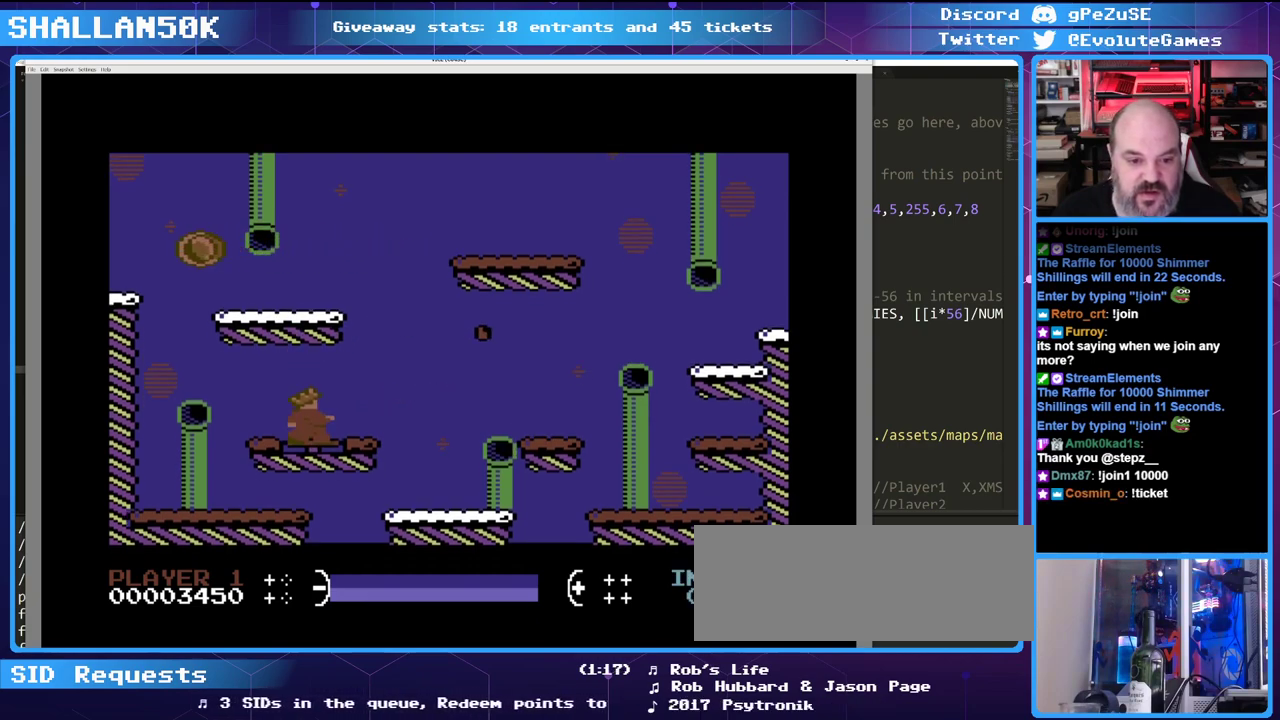
{"keys": ["right"], "events": [[16, "right", "down"], [250, "right", "up"], [483, "right", "down"]]}
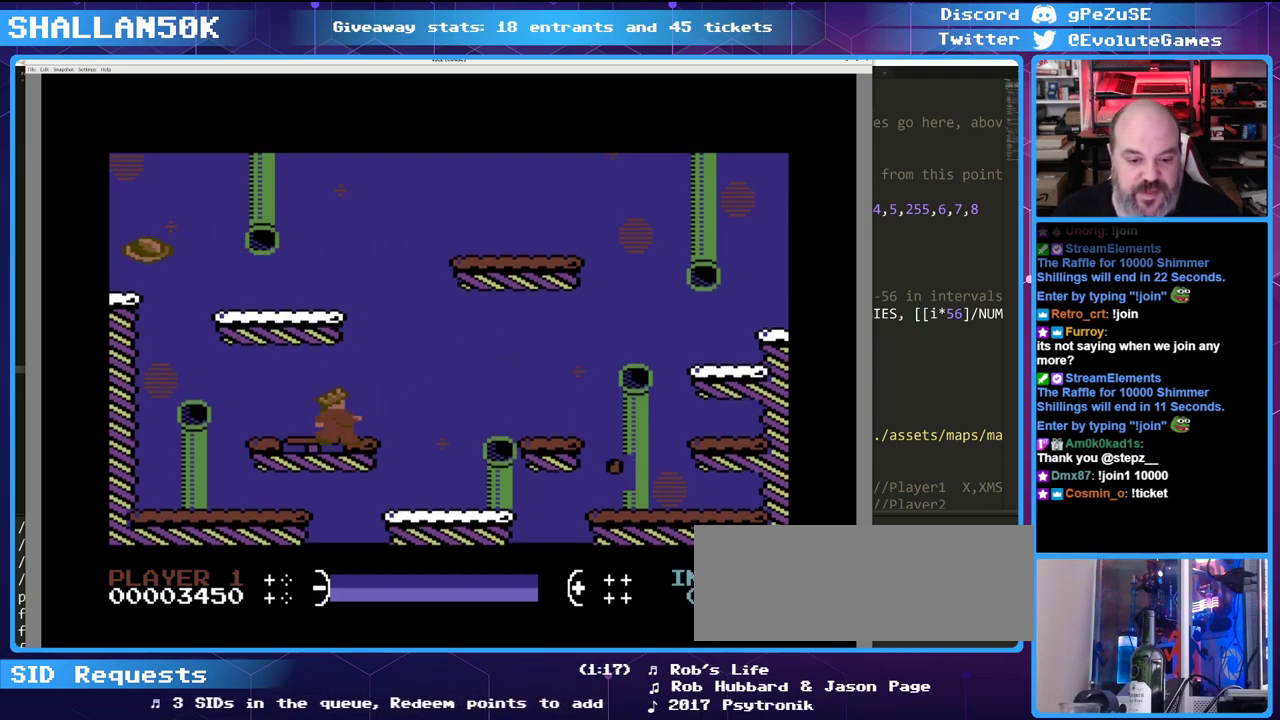
{"keys": ["right"], "events": []}
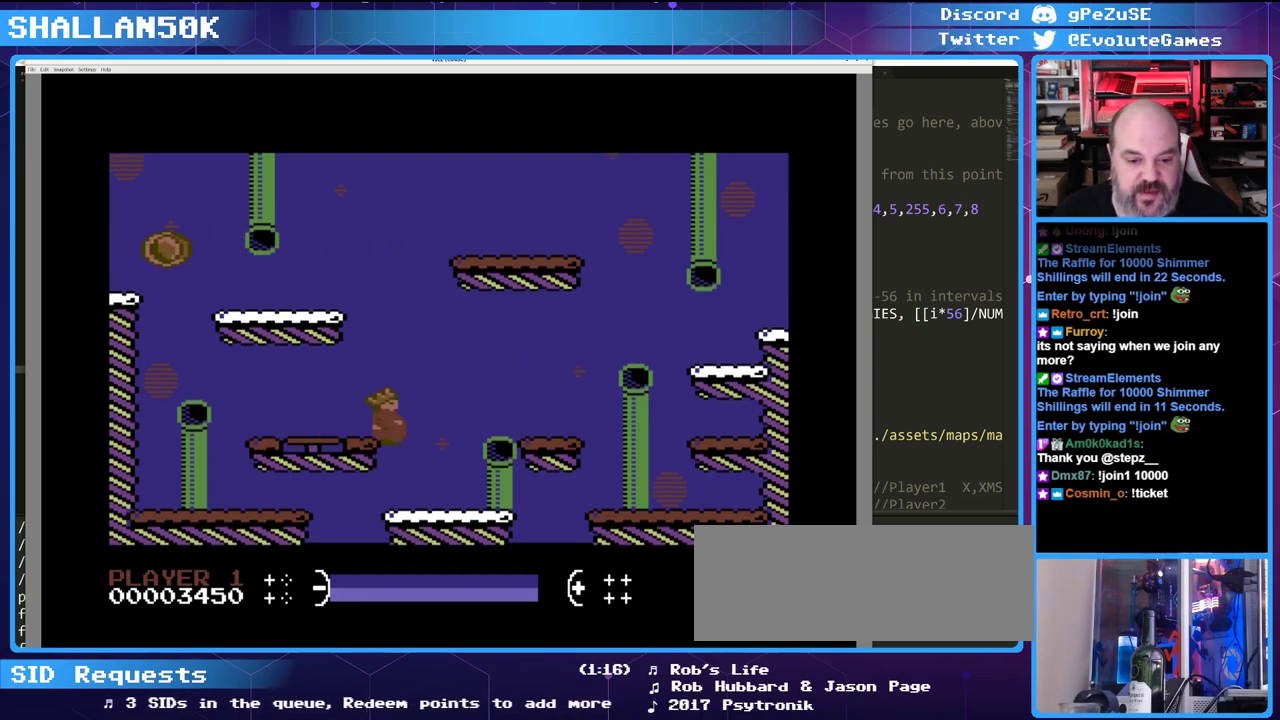
{"keys": ["right"], "events": []}
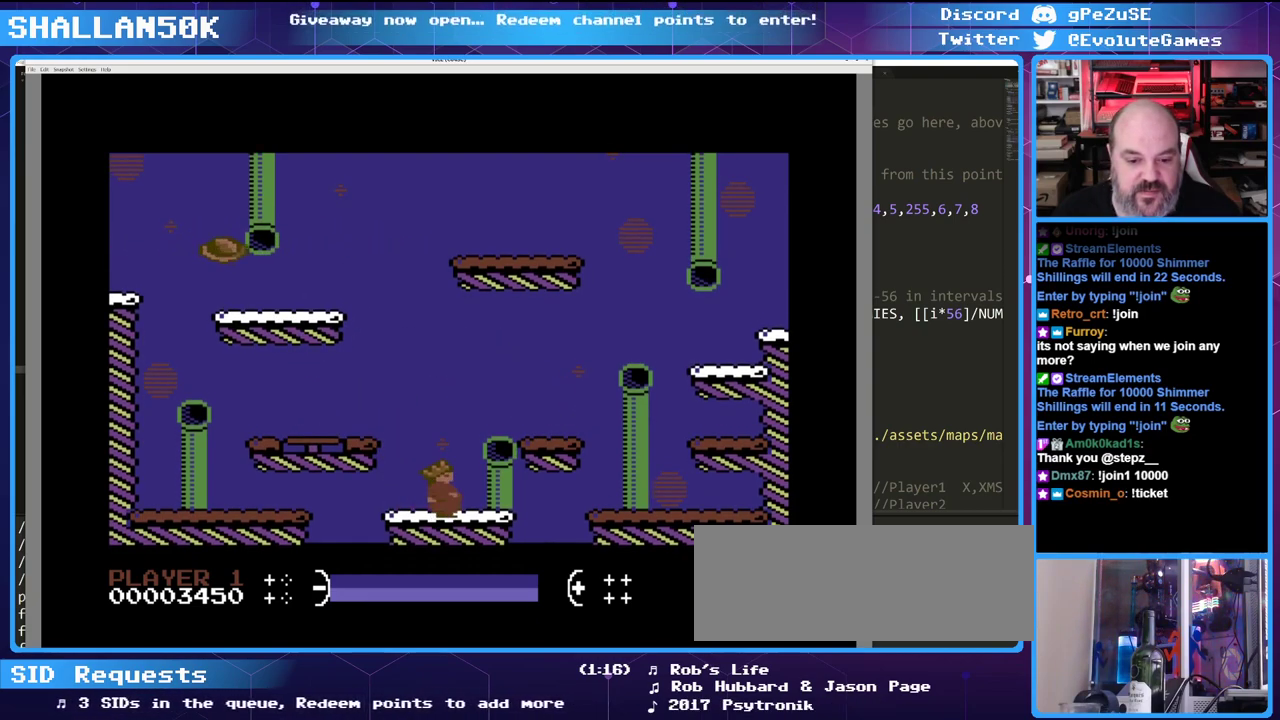
{"keys": ["right", "up"], "events": [[350, "up", "down"]]}
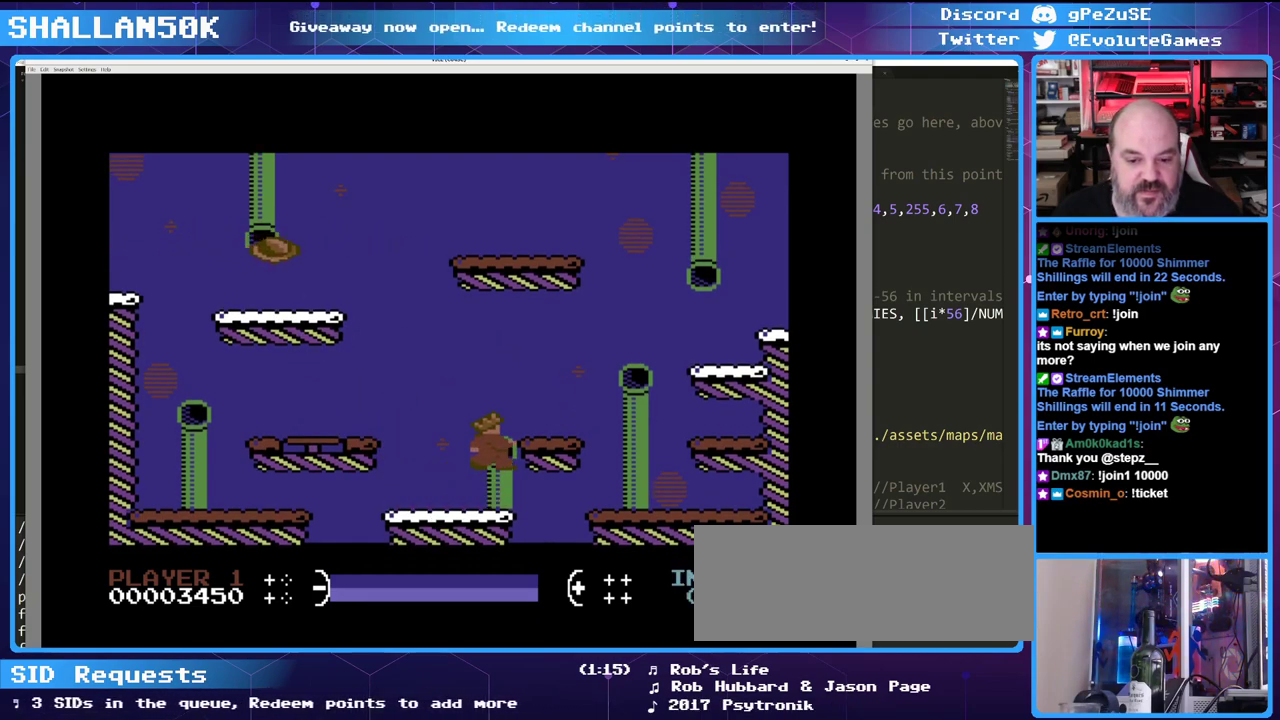
{"keys": ["right"], "events": [[166, "up", "up"]]}
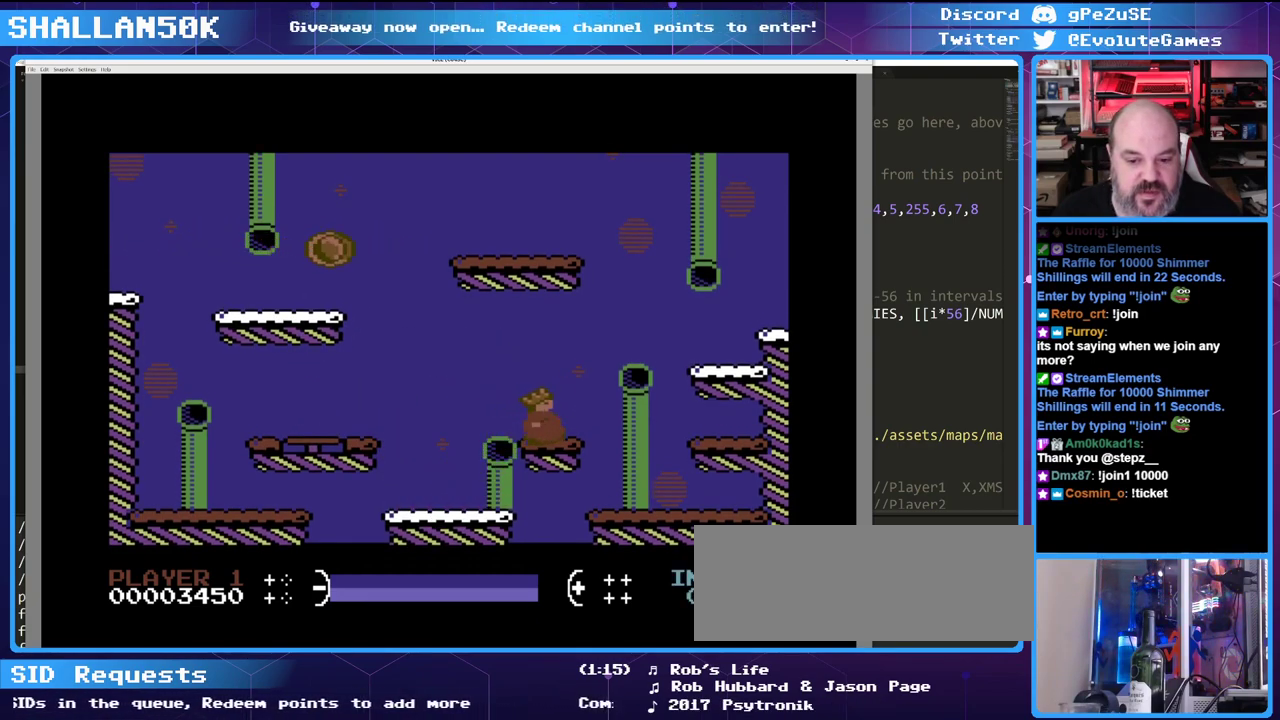
{"keys": ["left"], "events": [[150, "right", "up"], [283, "left", "down"]]}
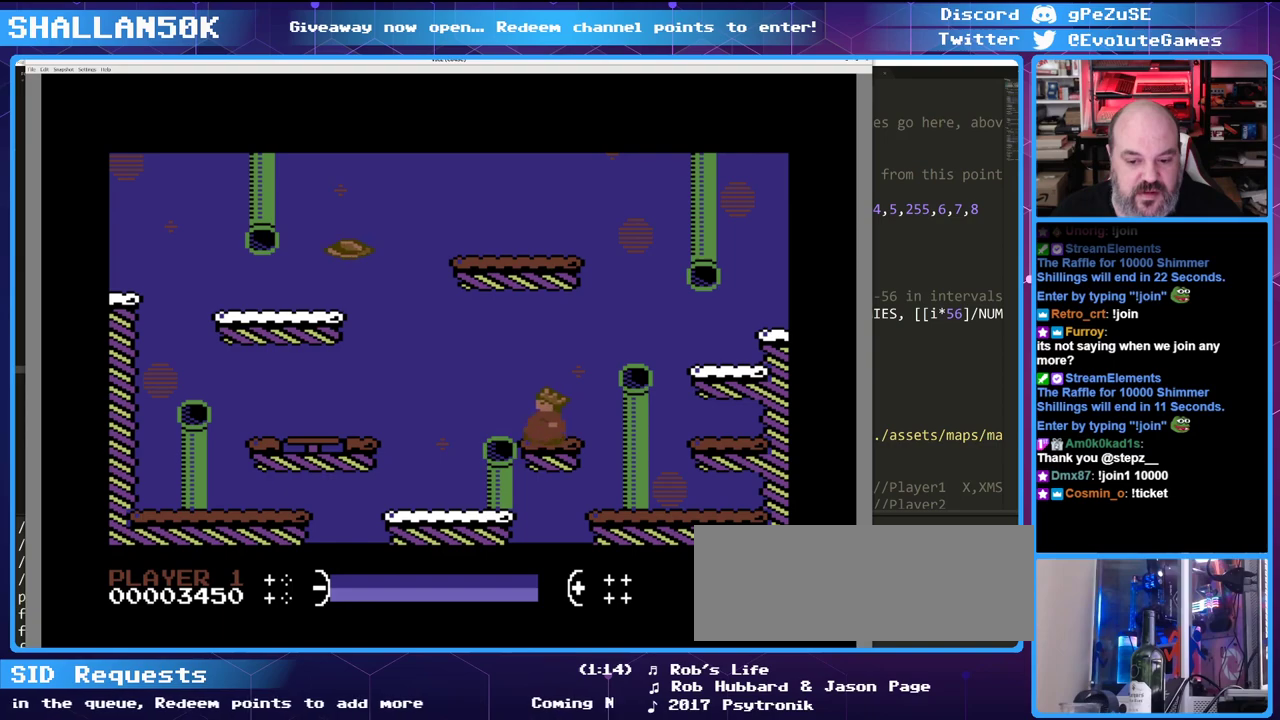
{"keys": ["left"], "events": []}
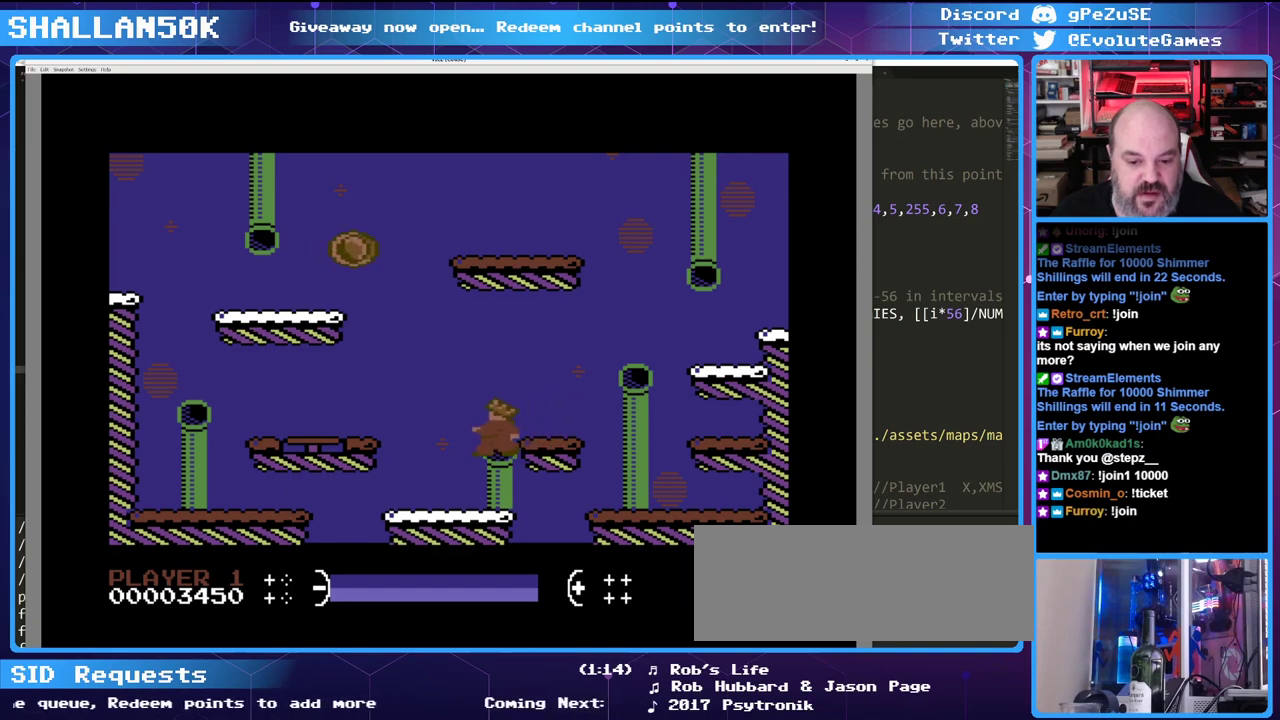
{"keys": ["left"], "events": []}
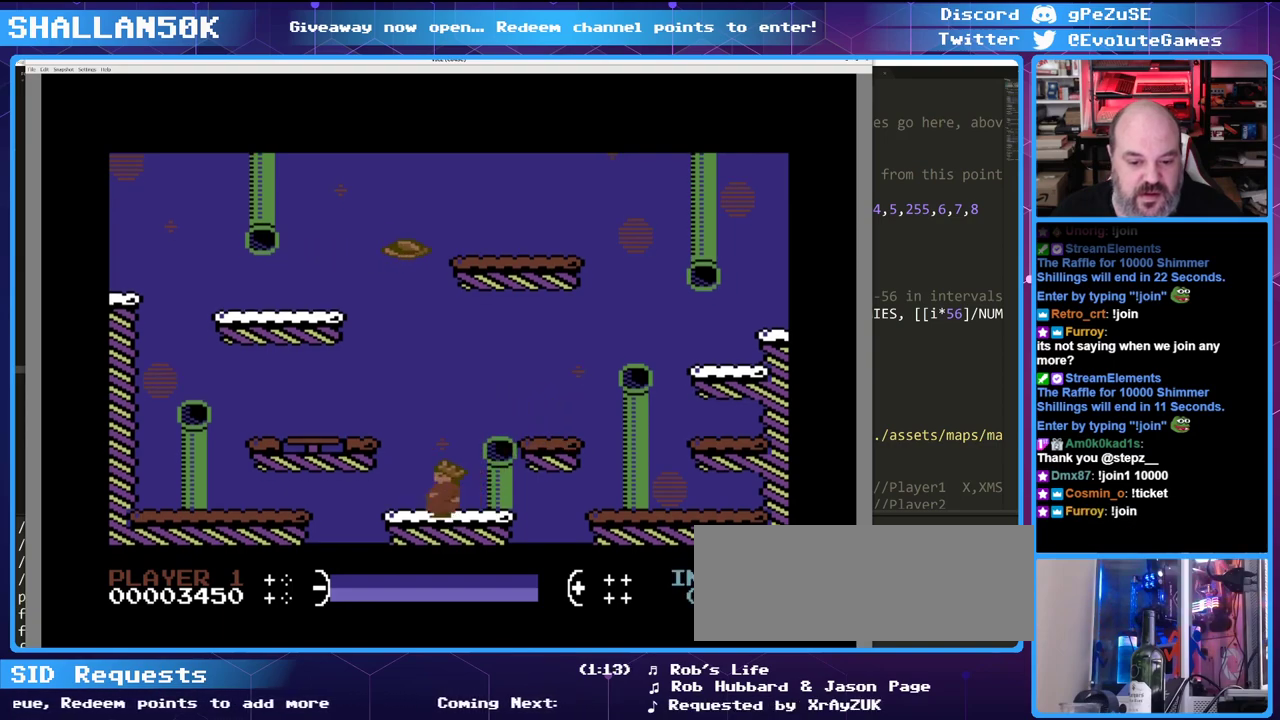
{"keys": ["left"], "events": [[133, "up", "down"], [416, "up", "up"]]}
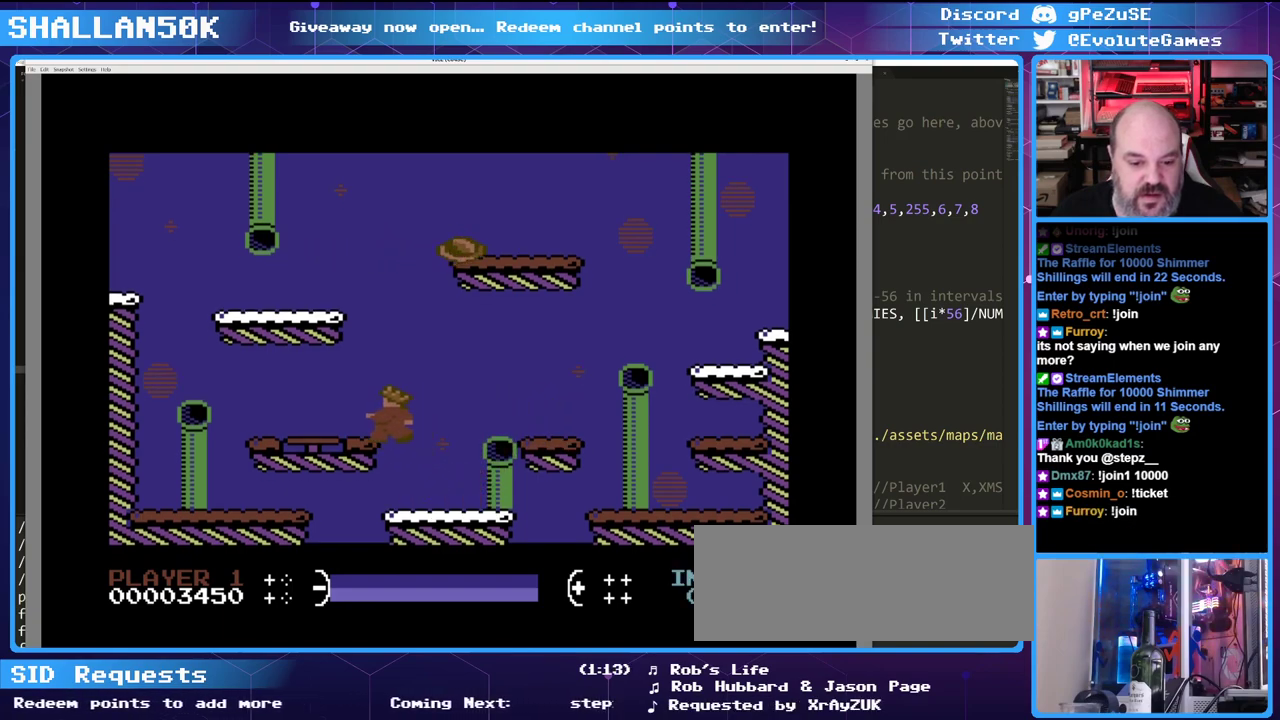
{"keys": ["left"], "events": []}
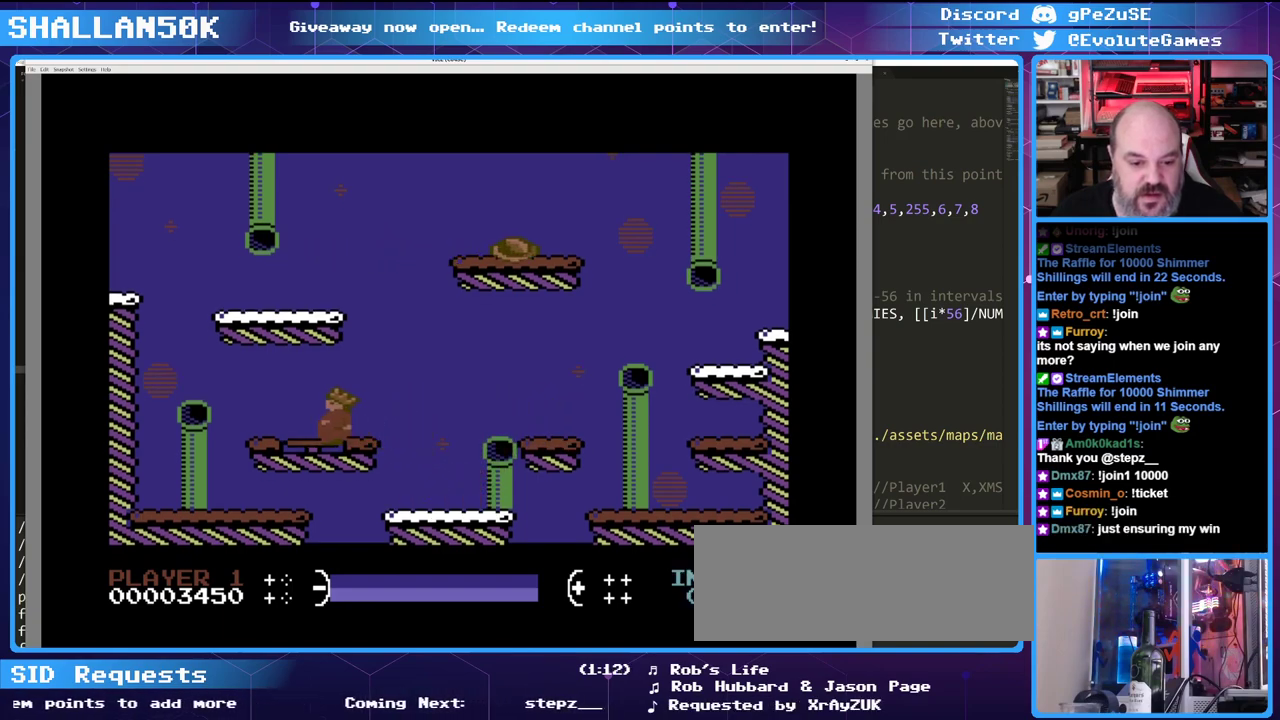
{"keys": ["left"], "events": []}
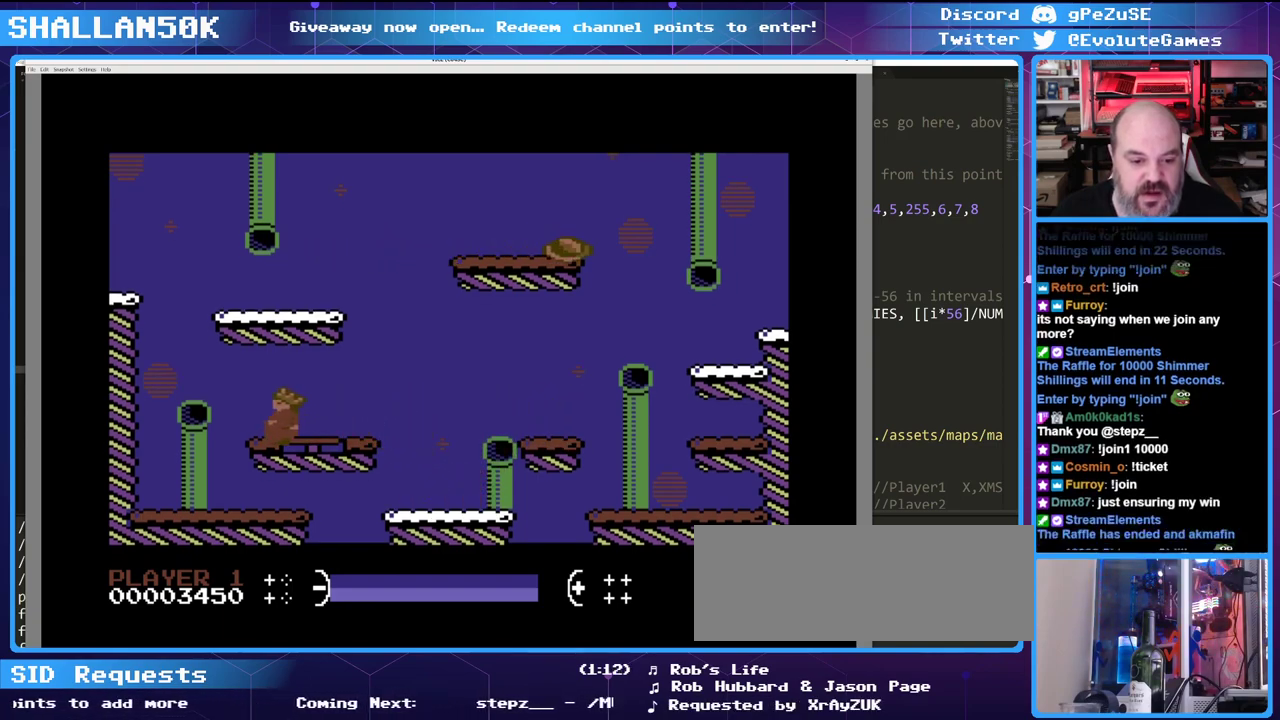
{"keys": ["right"], "events": [[183, "left", "up"], [333, "right", "down"]]}
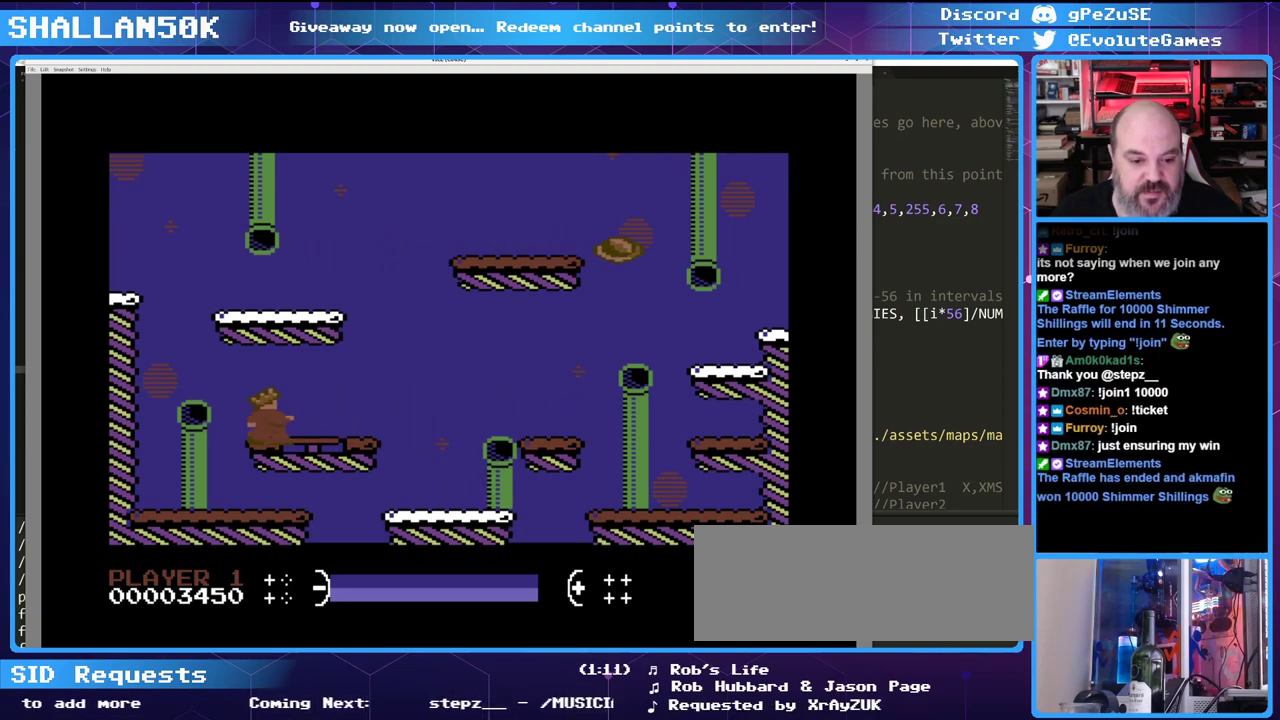
{"keys": [], "events": [[250, "right", "up"]]}